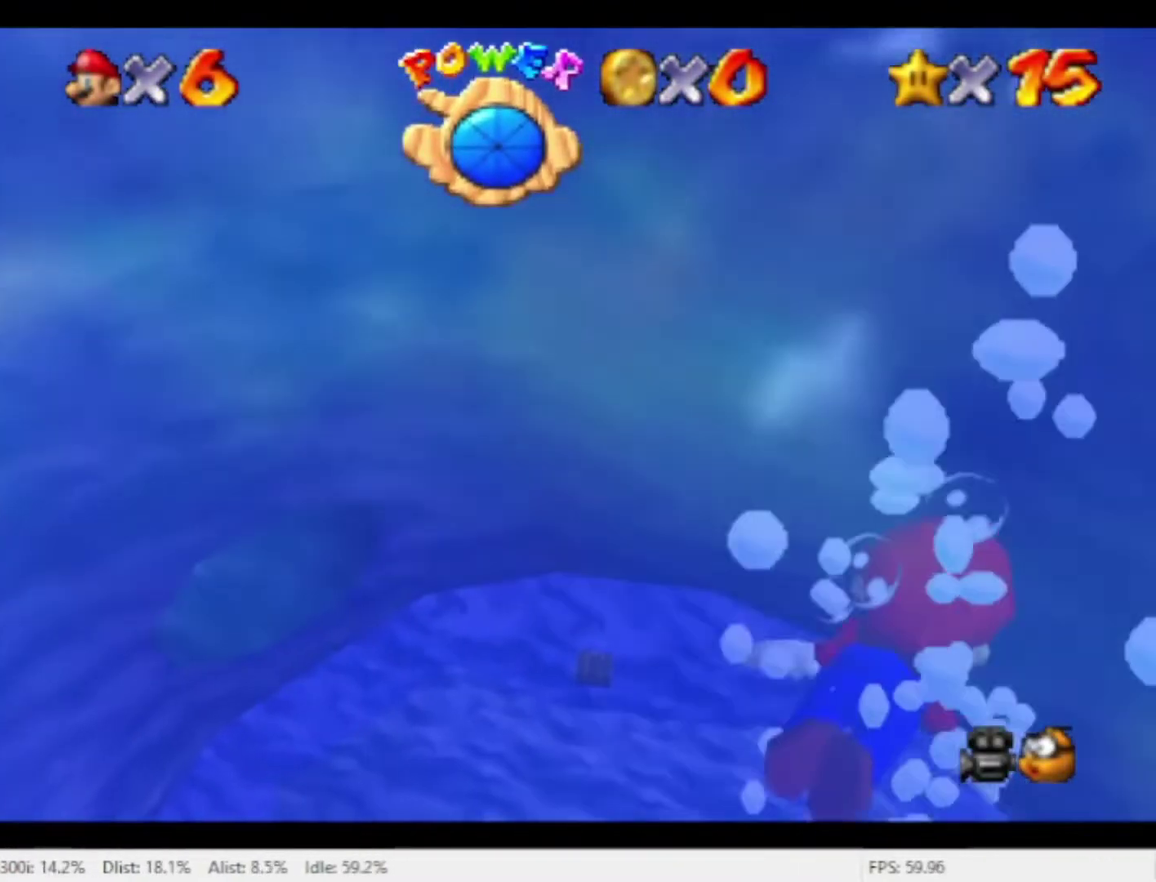
Gameplay with a controller (Nintendo layout); each line is a JSON object with the inputs held at the frame after it. "events" lists button and stick changes between this image and that frame as [ms after this image, input, new state], when the widget could be followed in between. Not read: A L3 R3 X.
{"buttons": [], "left_stick": "up-left", "right_stick": "center", "events": []}
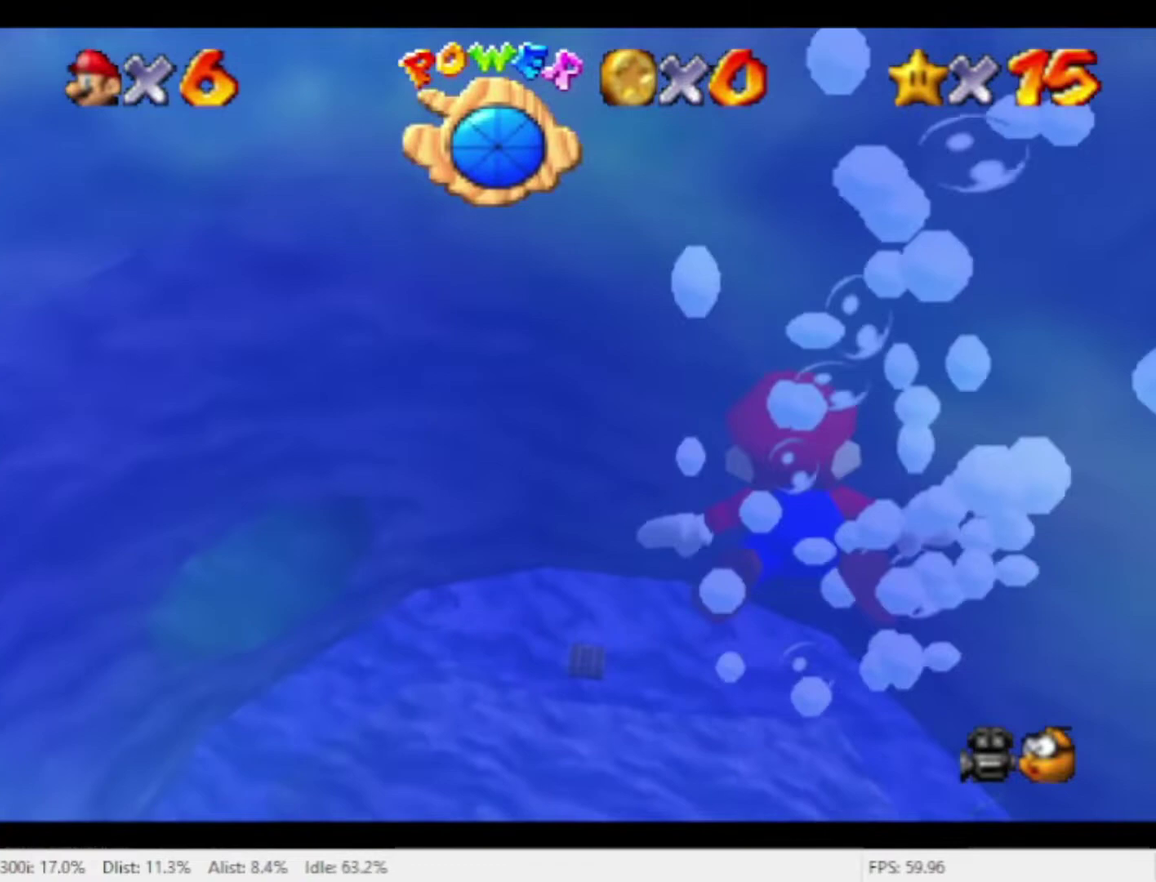
{"buttons": [], "left_stick": "up-left", "right_stick": "center", "events": []}
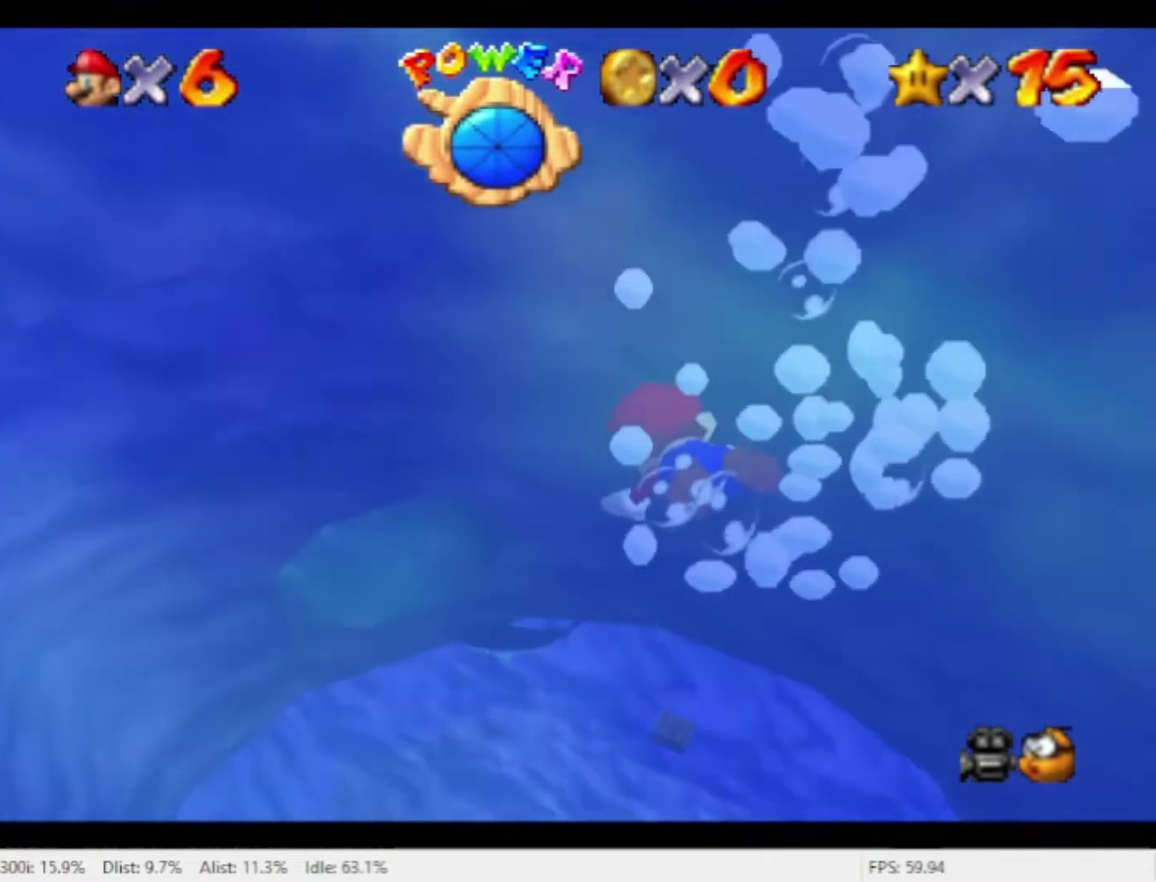
{"buttons": [], "left_stick": "up", "right_stick": "center", "events": [[100, "left_stick", "center"], [400, "left_stick", "up"]]}
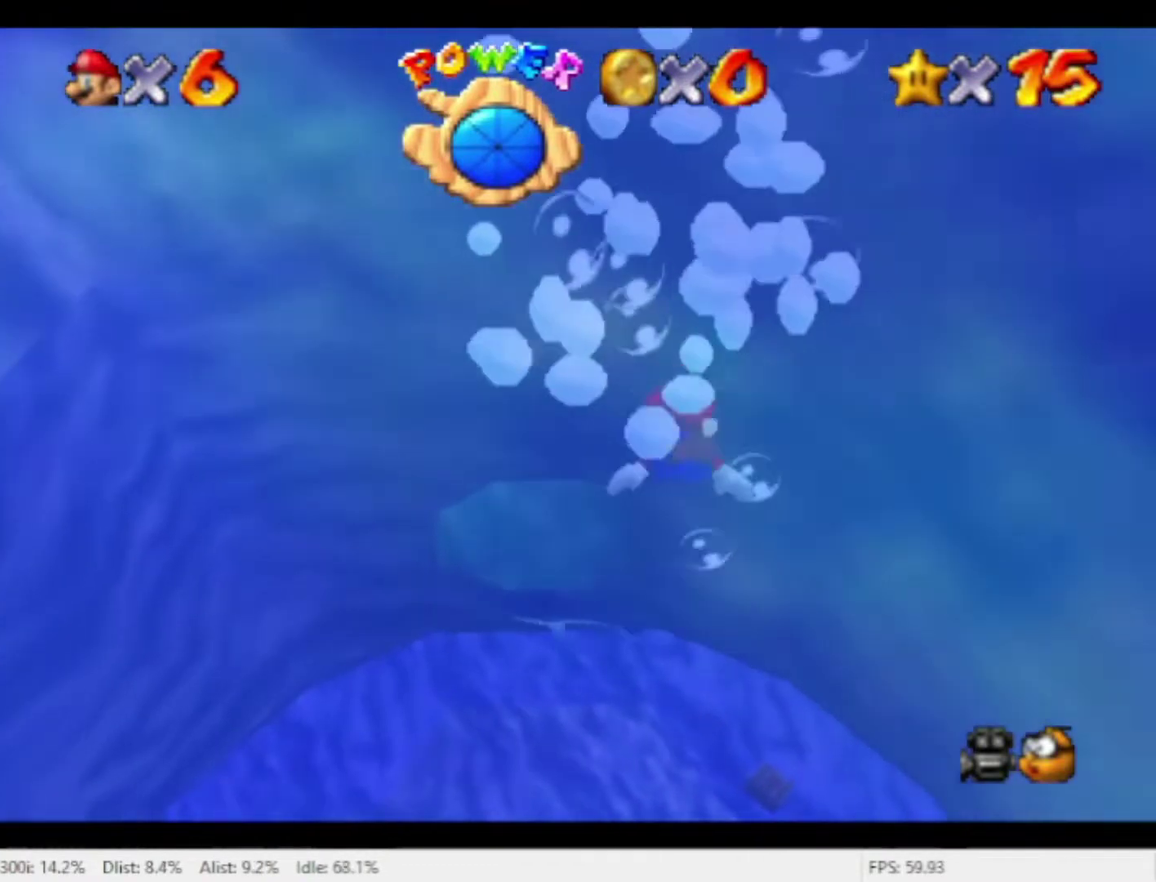
{"buttons": [], "left_stick": "center", "right_stick": "center", "events": [[400, "left_stick", "center"]]}
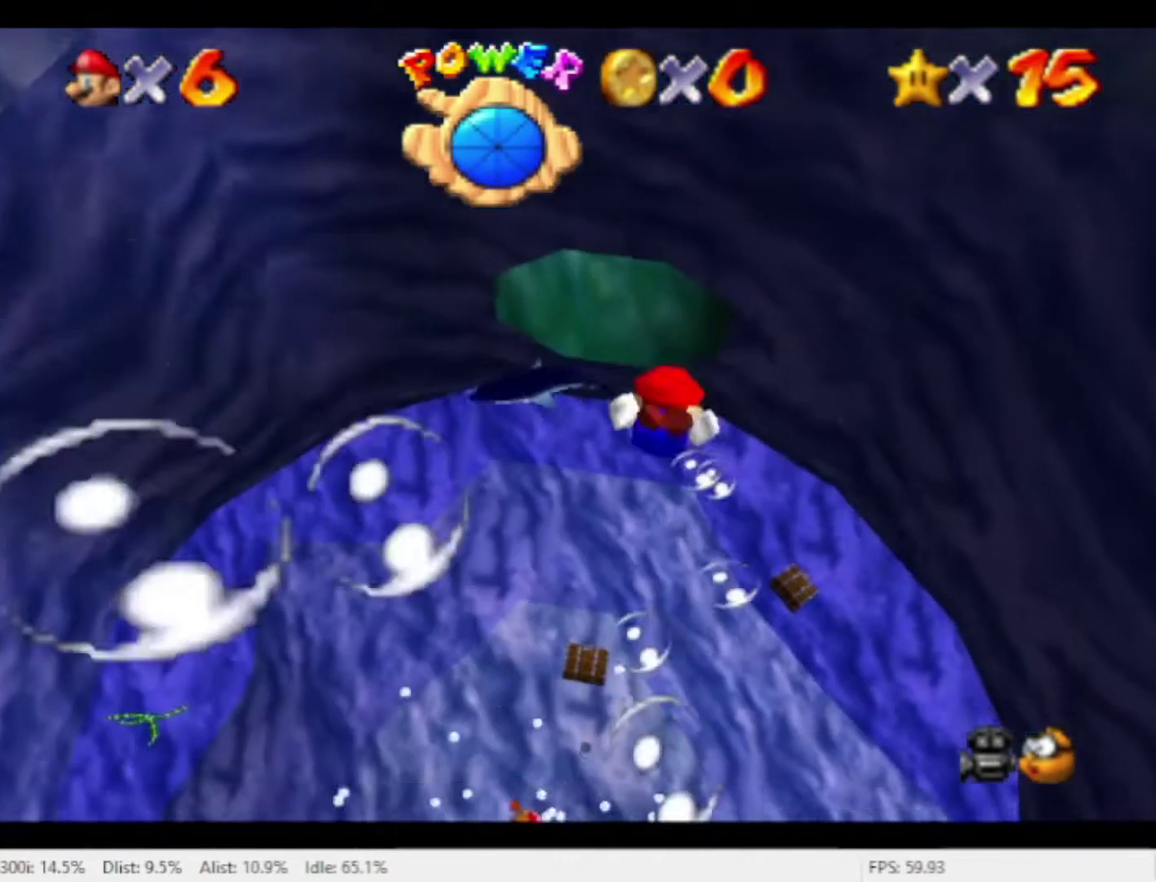
{"buttons": [], "left_stick": "center", "right_stick": "center", "events": []}
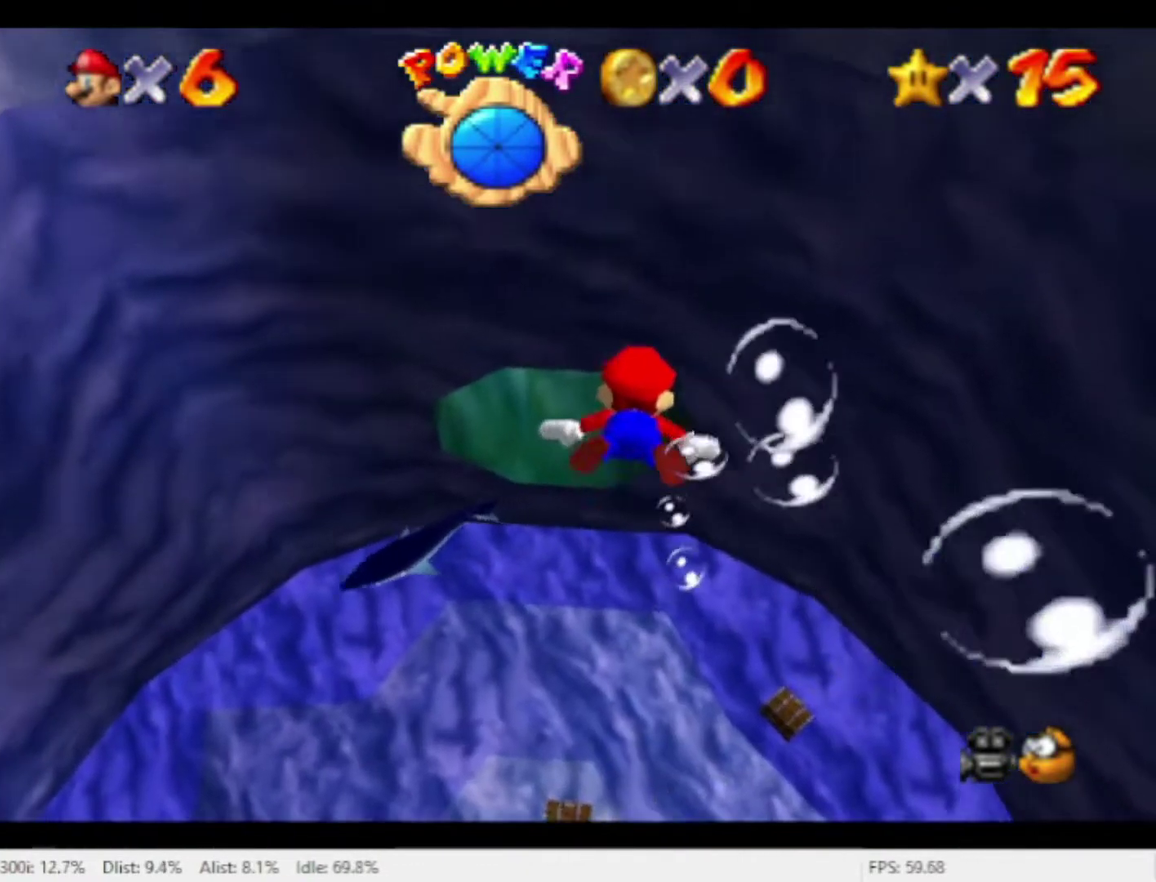
{"buttons": [], "left_stick": "up", "right_stick": "center", "events": [[167, "left_stick", "up"]]}
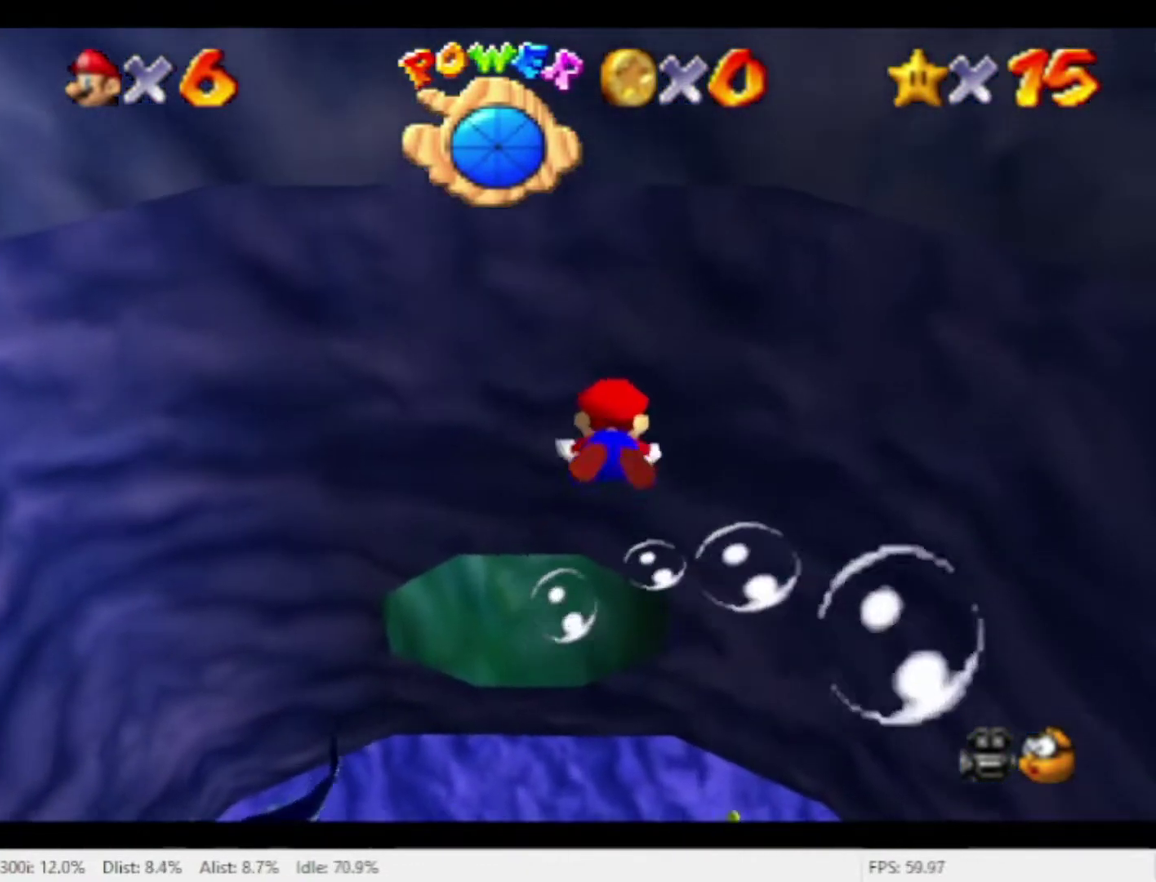
{"buttons": [], "left_stick": "up", "right_stick": "center", "events": []}
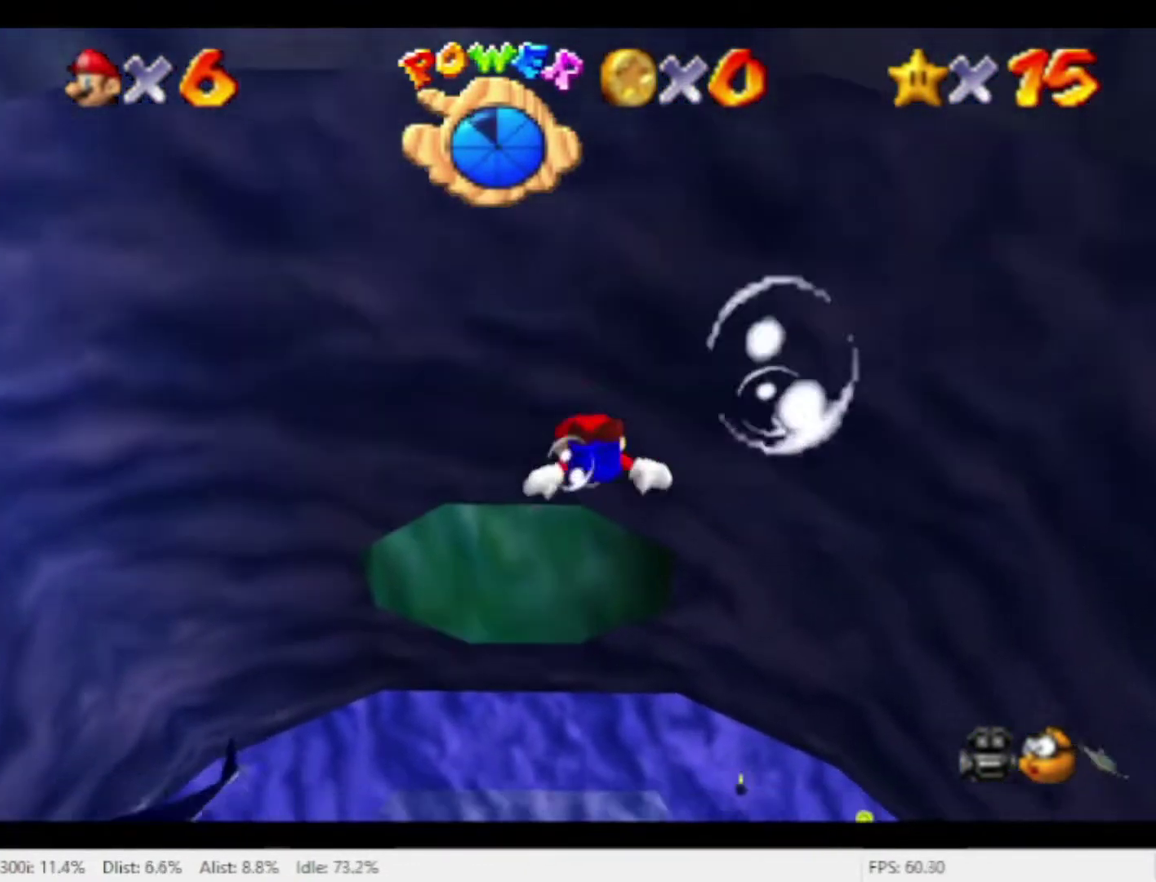
{"buttons": [], "left_stick": "center", "right_stick": "center", "events": [[33, "left_stick", "up-left"], [100, "left_stick", "center"]]}
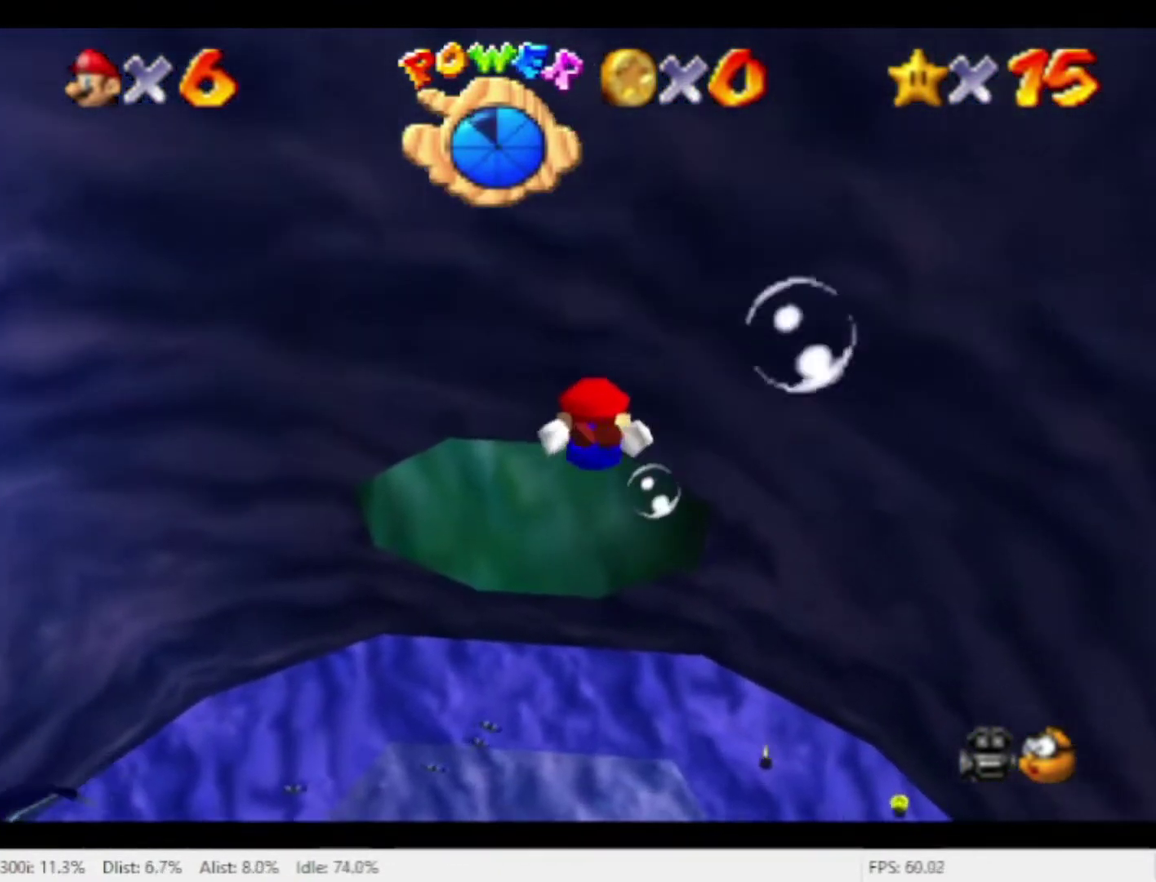
{"buttons": [], "left_stick": "up", "right_stick": "center", "events": [[133, "left_stick", "up"]]}
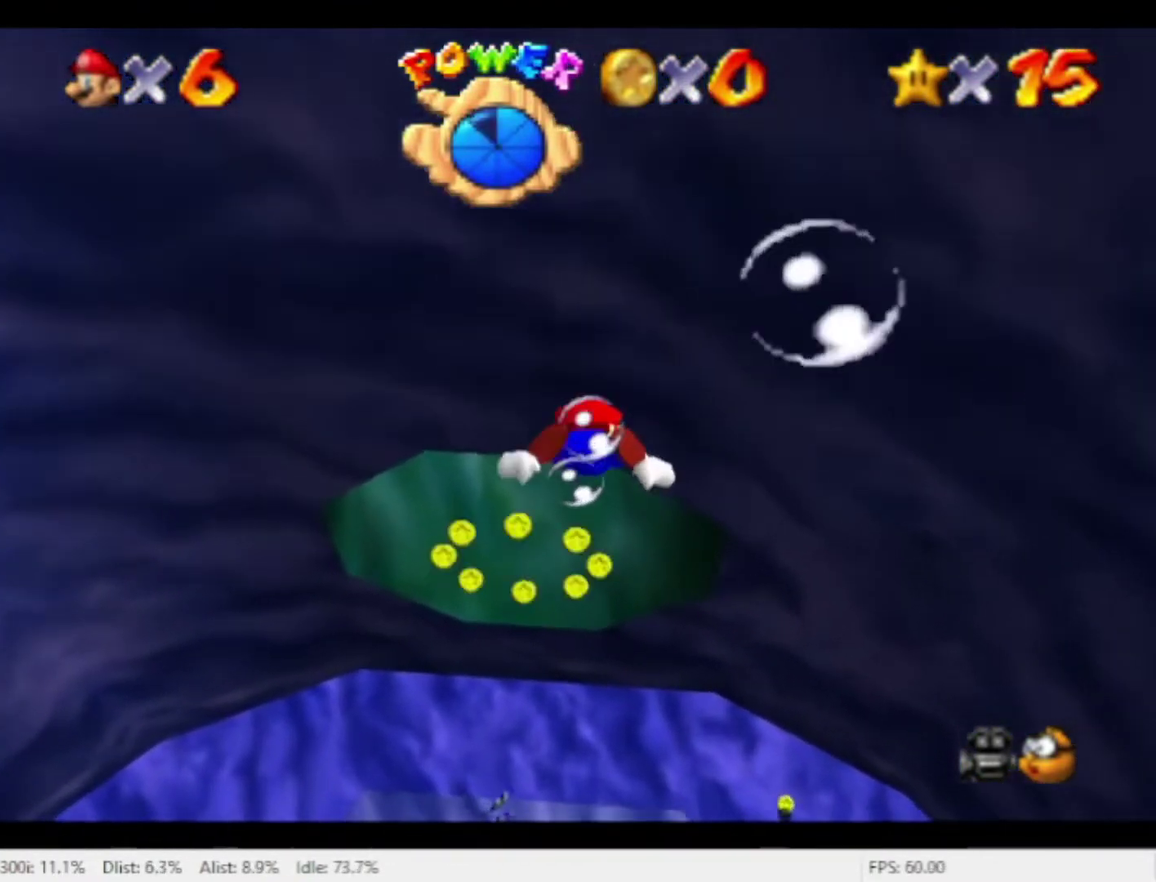
{"buttons": [], "left_stick": "center", "right_stick": "center", "events": [[133, "left_stick", "center"]]}
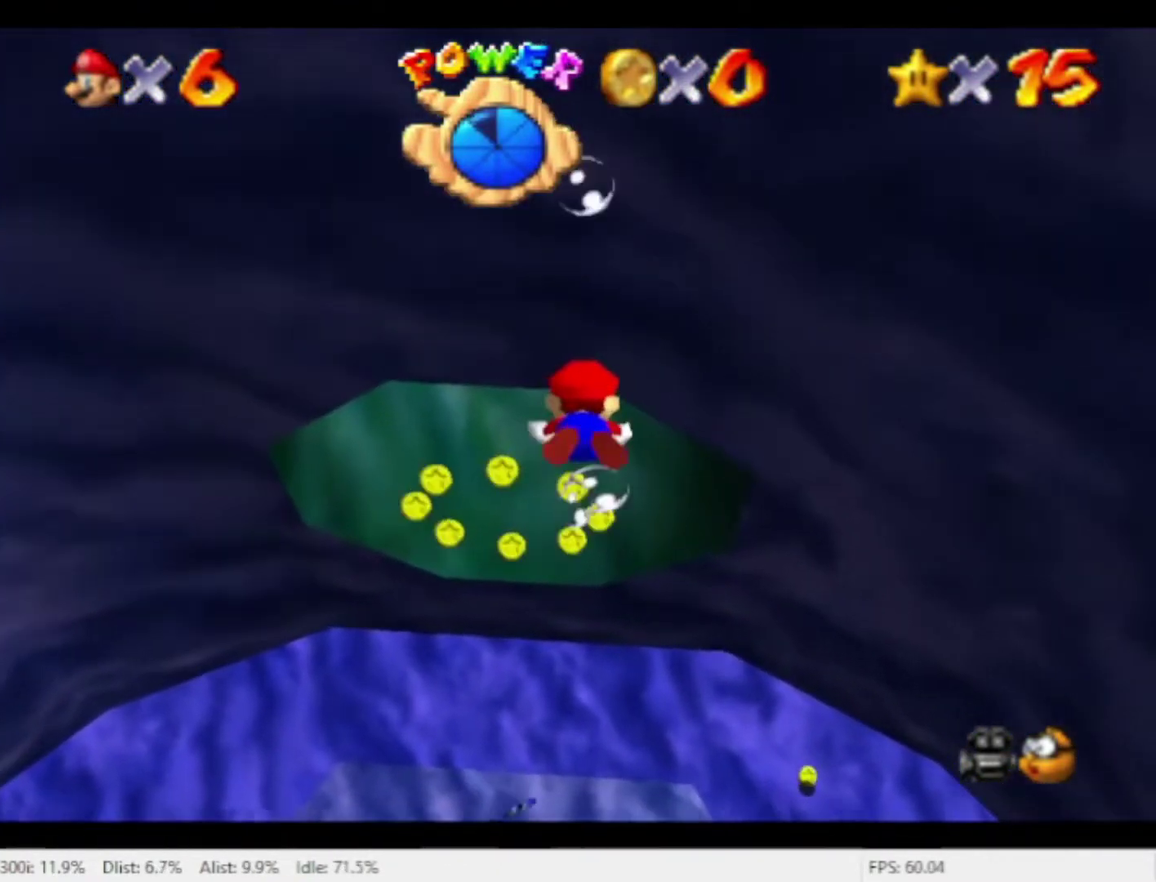
{"buttons": [], "left_stick": "up", "right_stick": "center", "events": [[200, "left_stick", "up"]]}
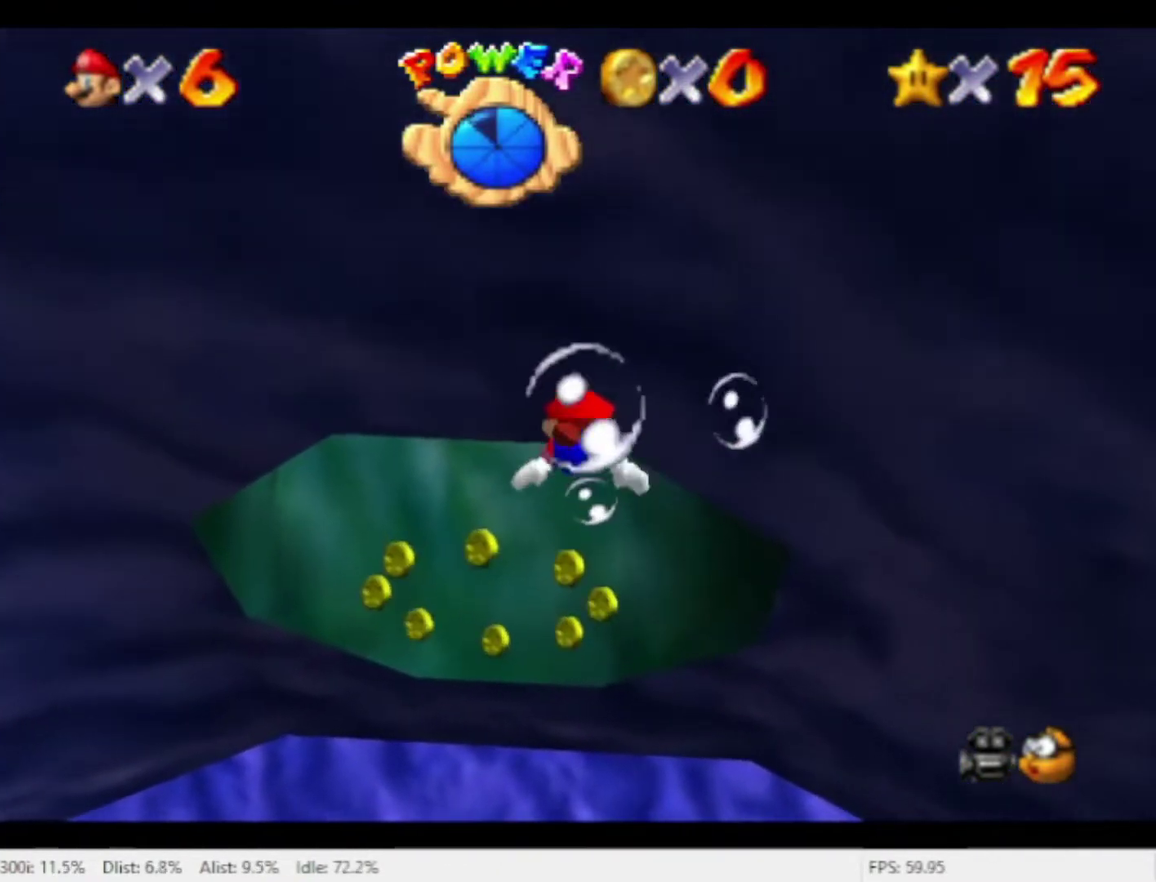
{"buttons": [], "left_stick": "center", "right_stick": "center", "events": [[333, "left_stick", "center"]]}
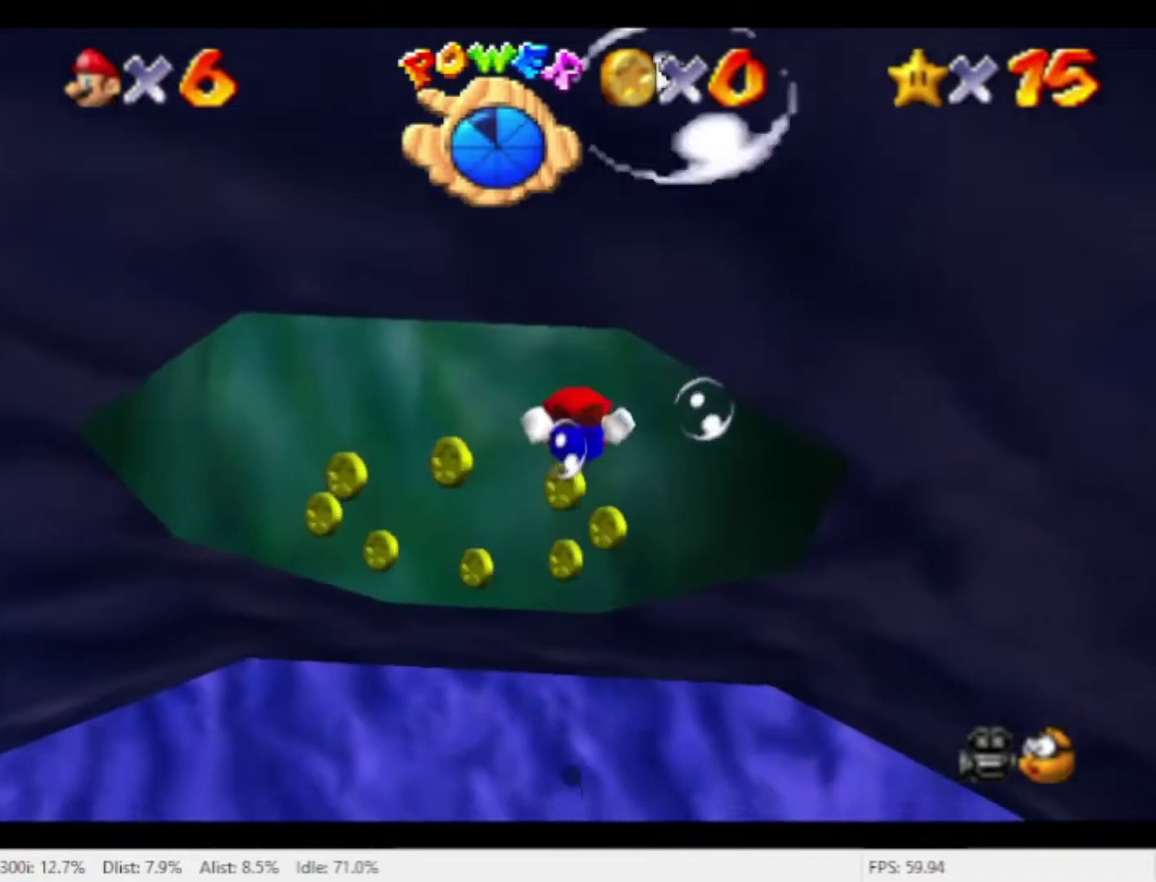
{"buttons": [], "left_stick": "down", "right_stick": "center", "events": [[467, "left_stick", "down"]]}
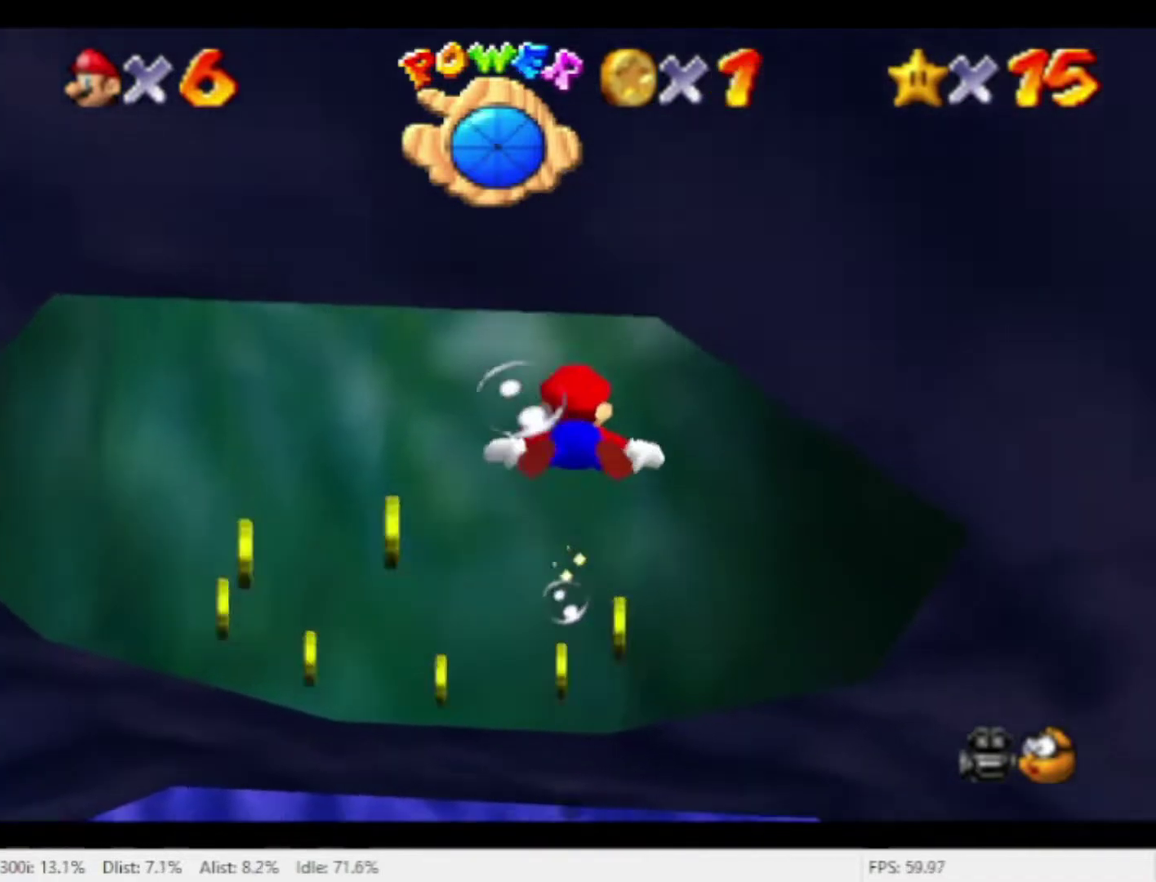
{"buttons": [], "left_stick": "down", "right_stick": "center", "events": []}
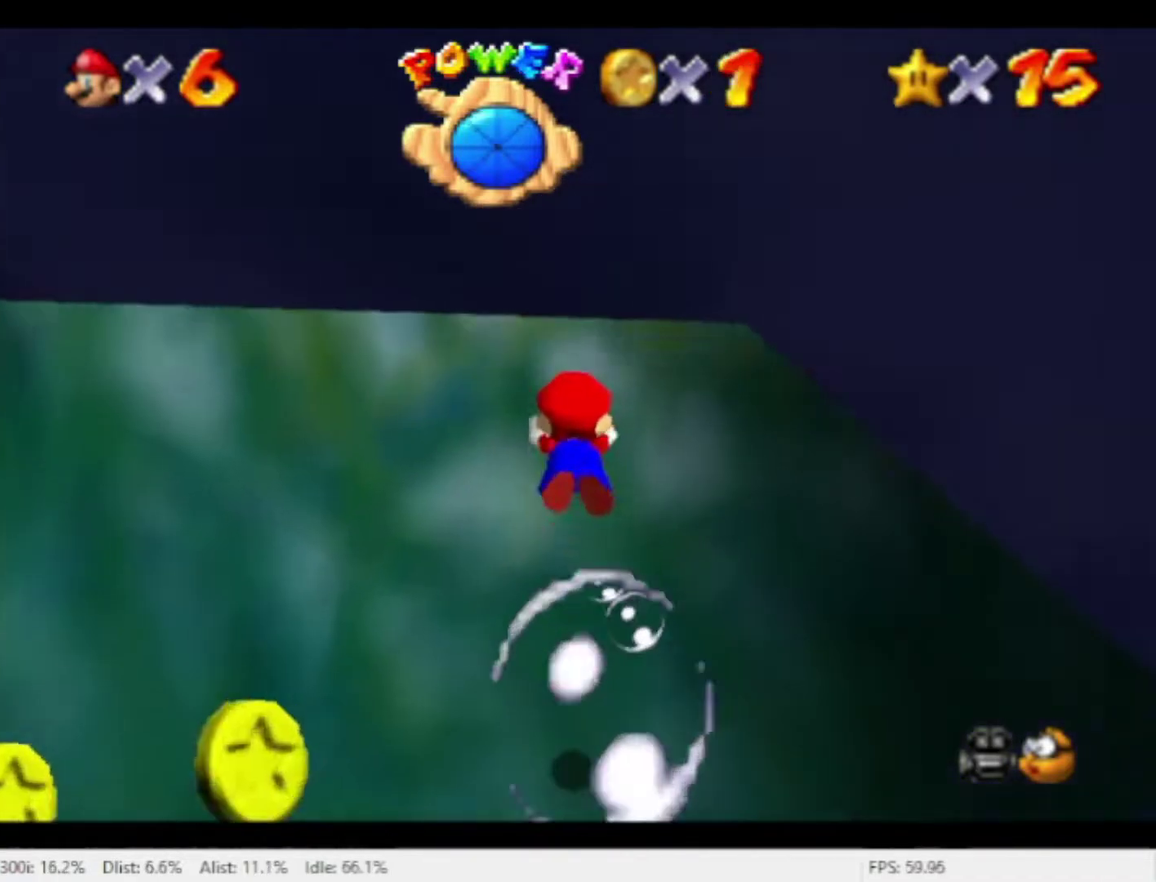
{"buttons": [], "left_stick": "down", "right_stick": "center", "events": []}
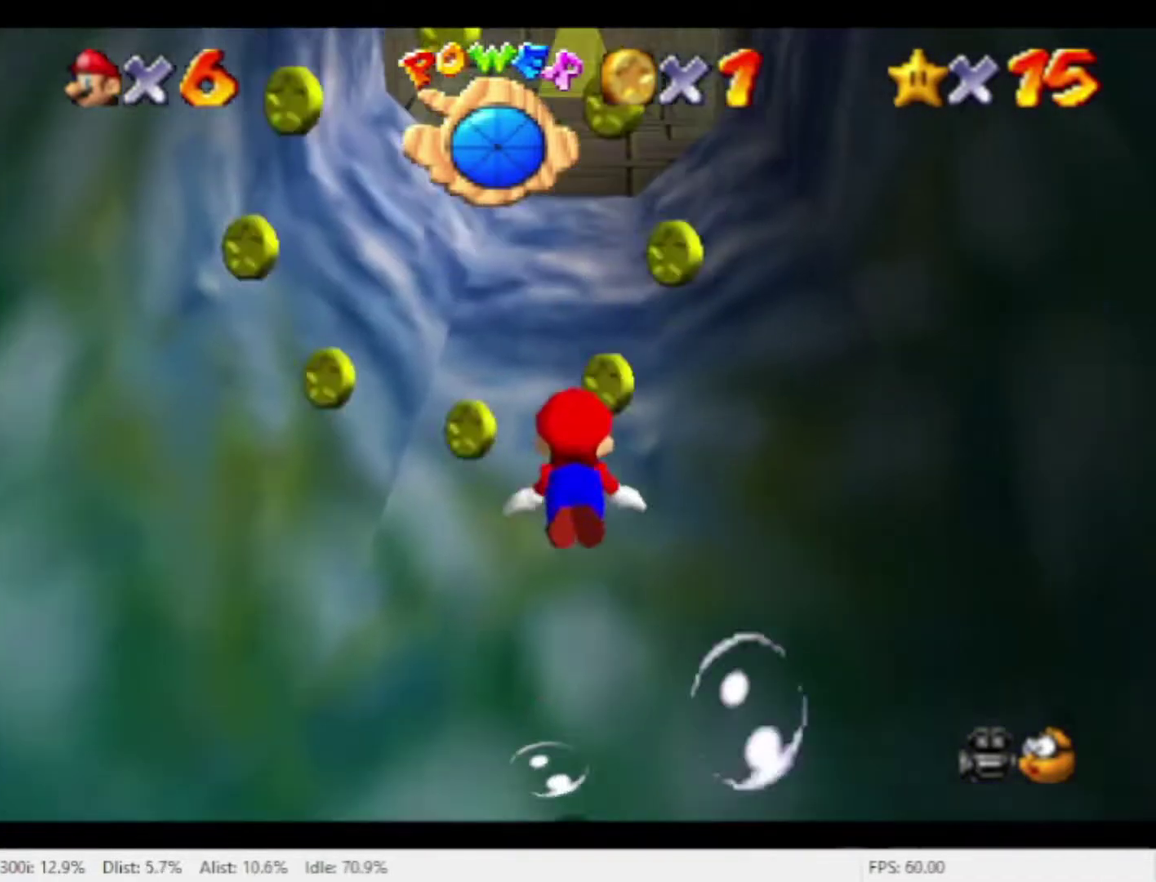
{"buttons": [], "left_stick": "center", "right_stick": "center", "events": [[267, "left_stick", "center"]]}
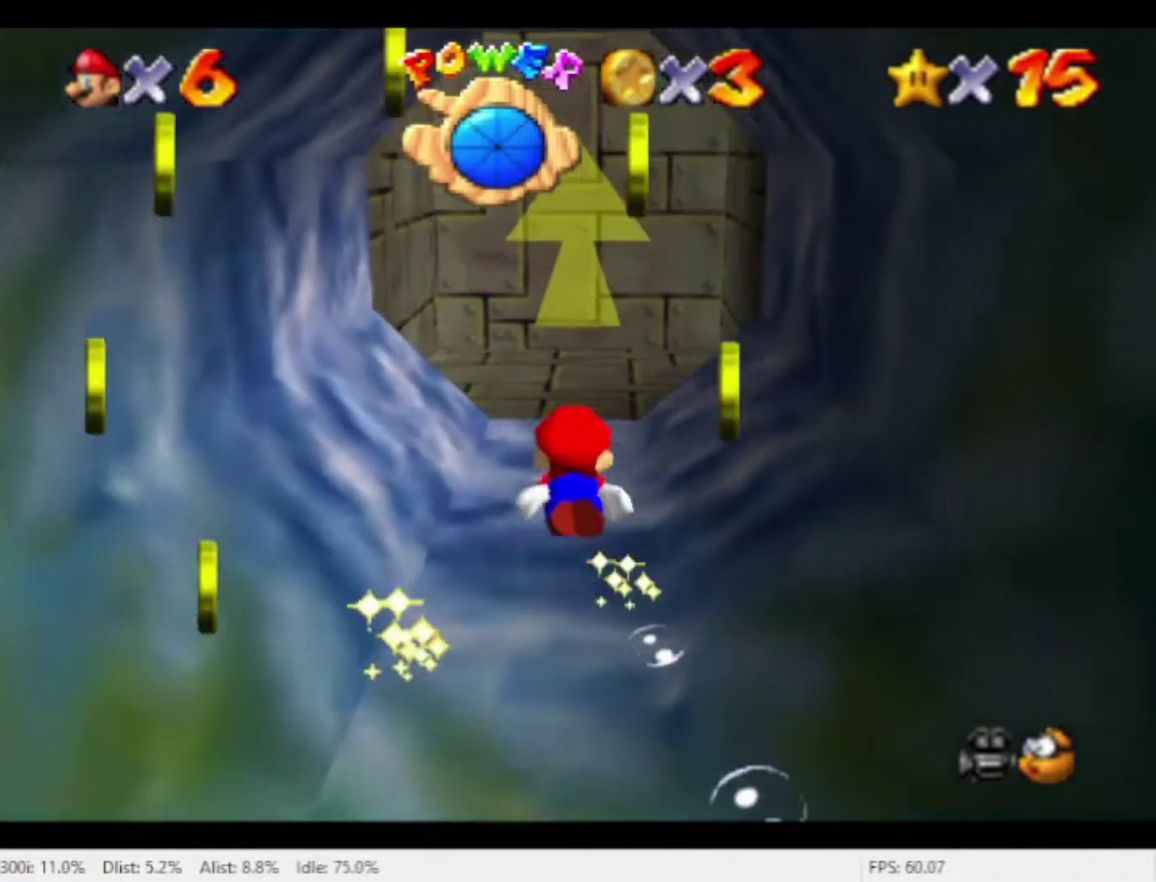
{"buttons": [], "left_stick": "center", "right_stick": "center", "events": []}
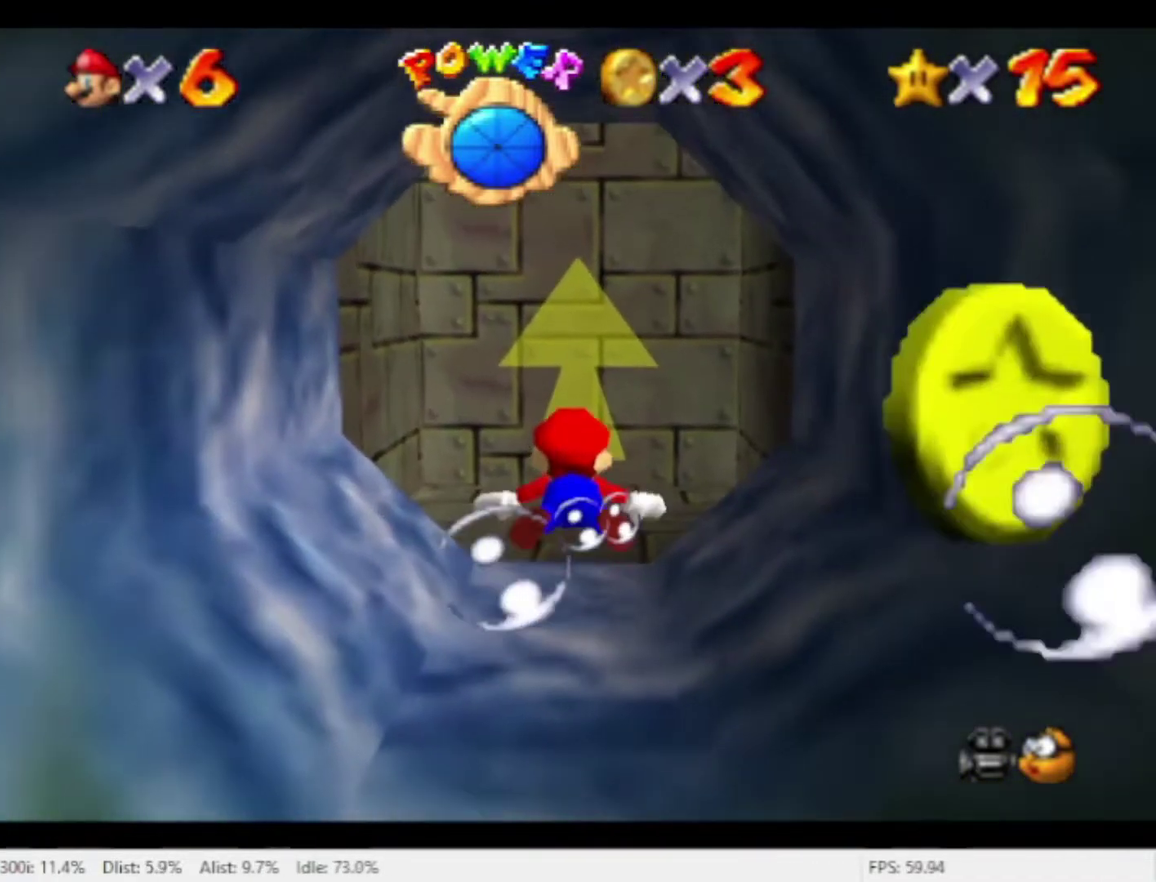
{"buttons": [], "left_stick": "center", "right_stick": "center", "events": []}
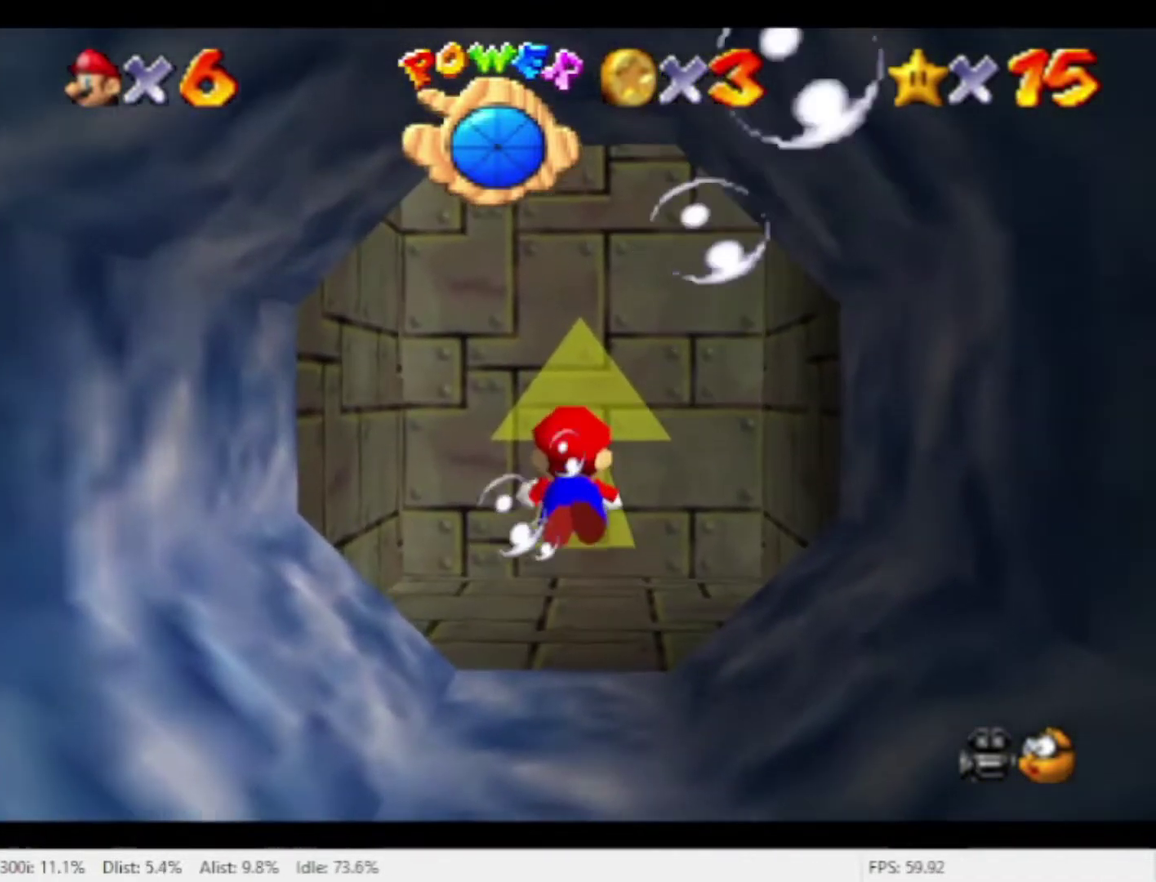
{"buttons": [], "left_stick": "down-right", "right_stick": "center", "events": [[400, "left_stick", "down"], [467, "left_stick", "down-right"]]}
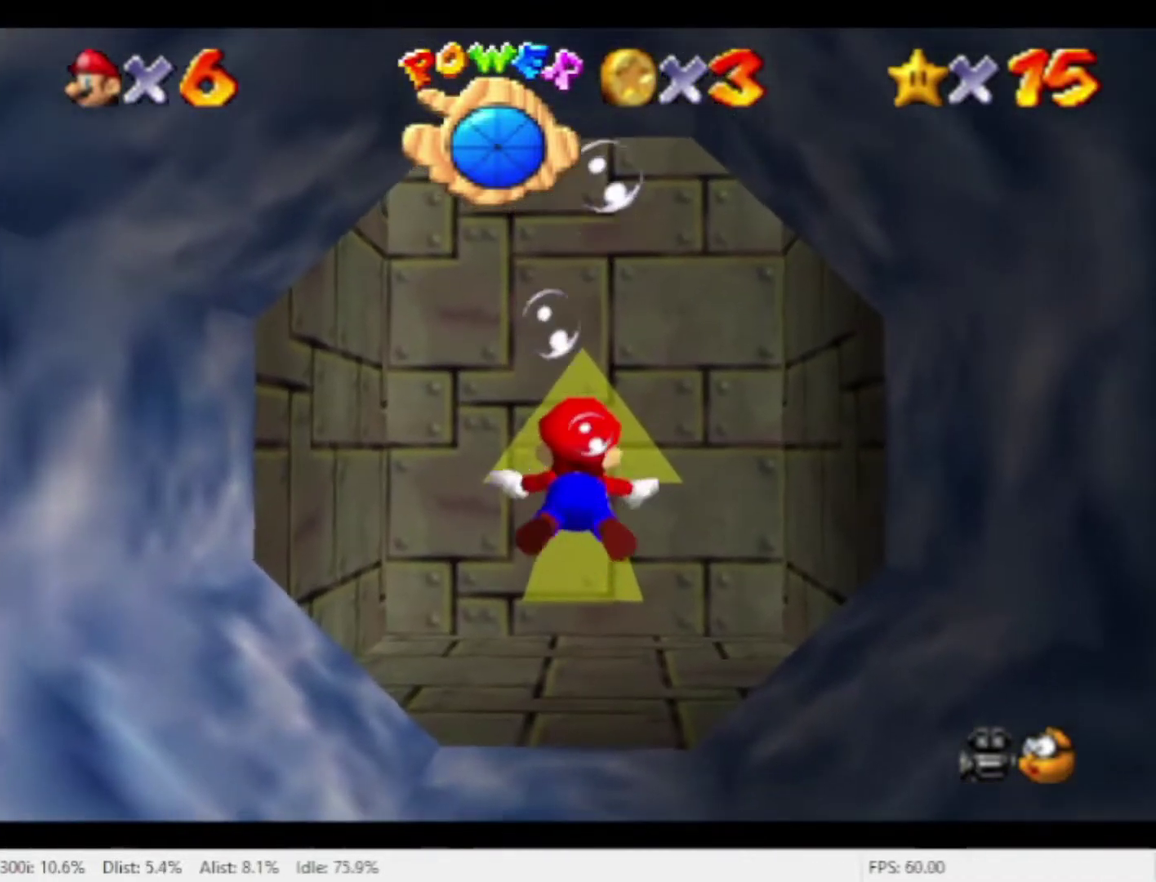
{"buttons": [], "left_stick": "center", "right_stick": "center", "events": [[167, "left_stick", "center"]]}
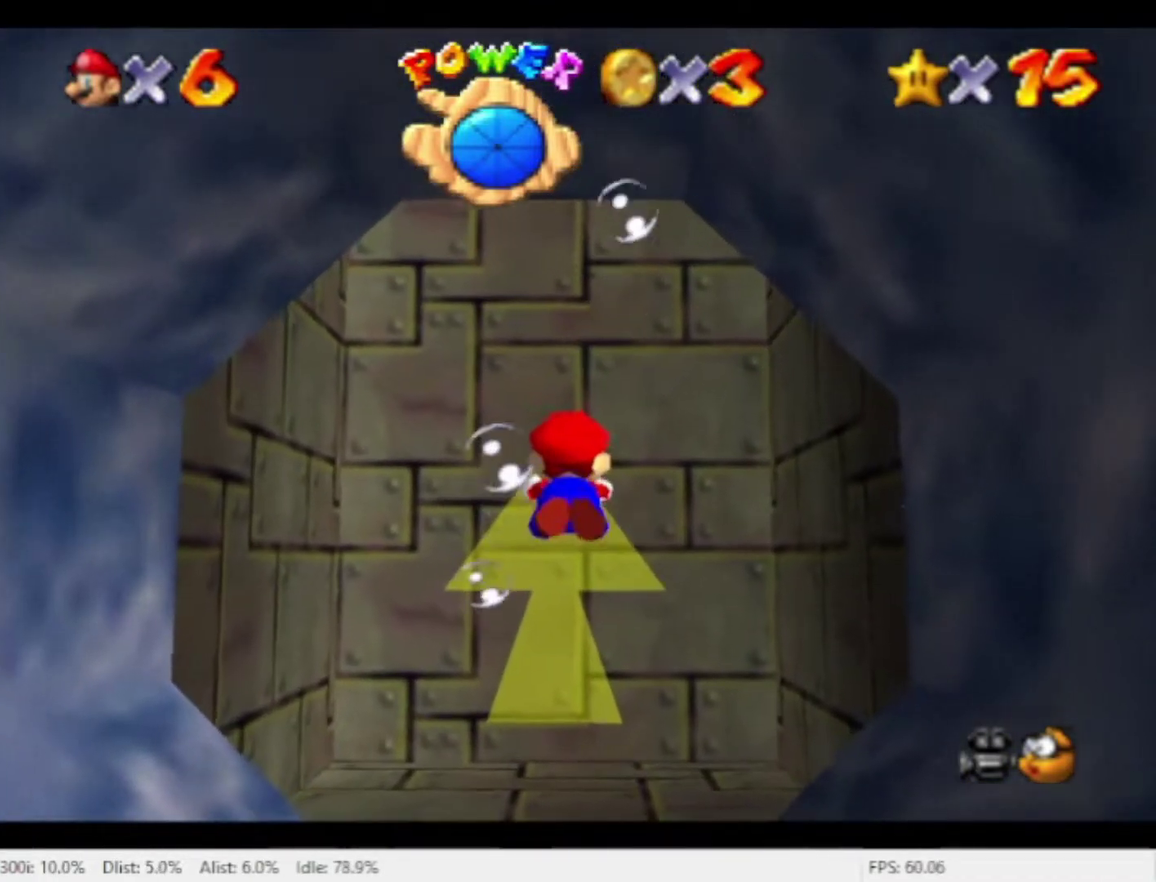
{"buttons": [], "left_stick": "center", "right_stick": "center", "events": []}
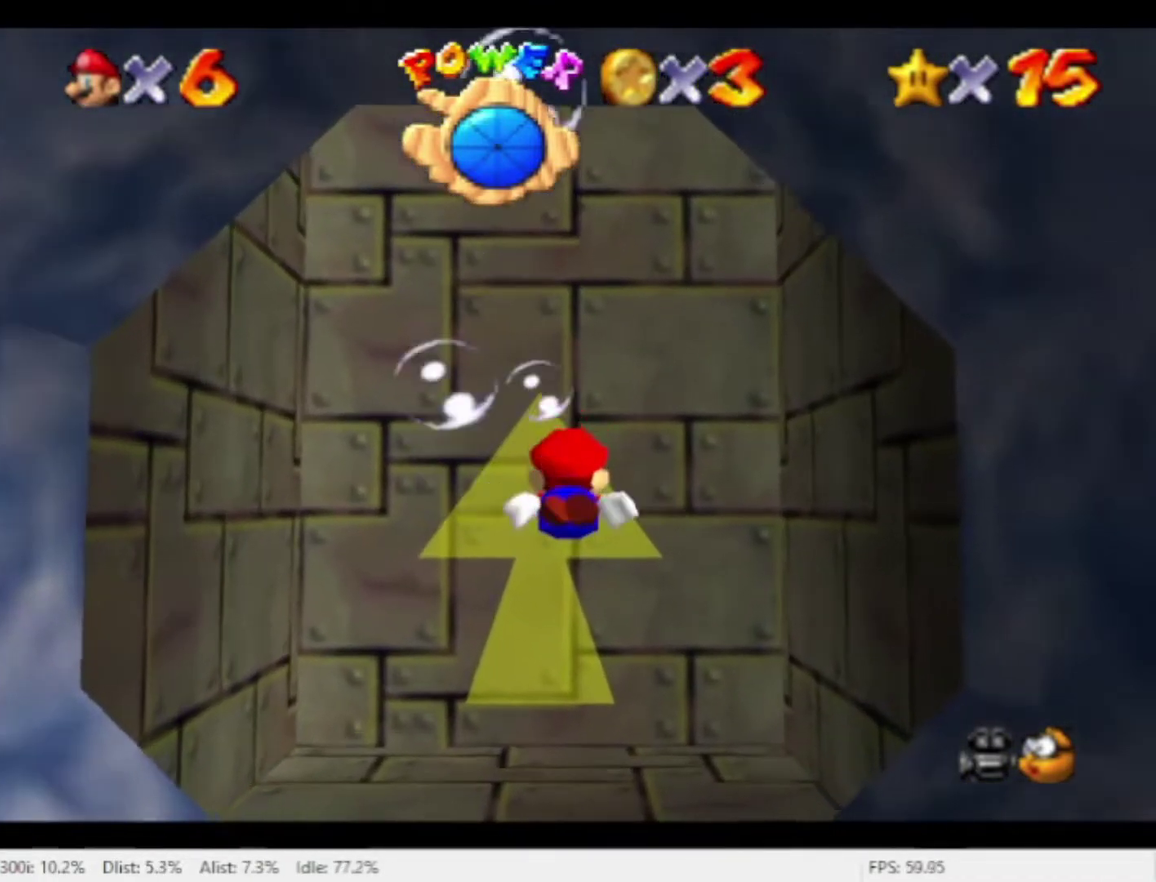
{"buttons": [], "left_stick": "down", "right_stick": "center", "events": [[100, "left_stick", "down"]]}
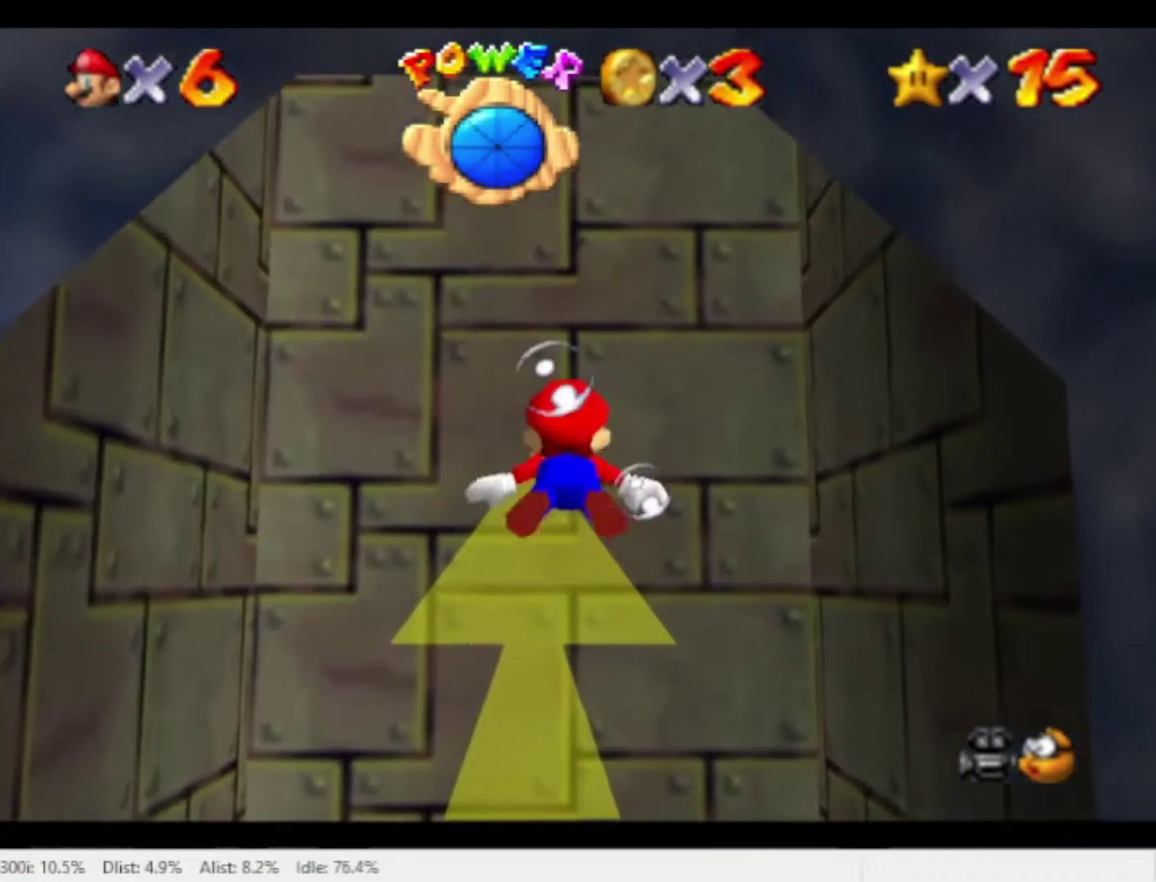
{"buttons": [], "left_stick": "down", "right_stick": "center", "events": [[100, "left_stick", "center"], [233, "left_stick", "down"]]}
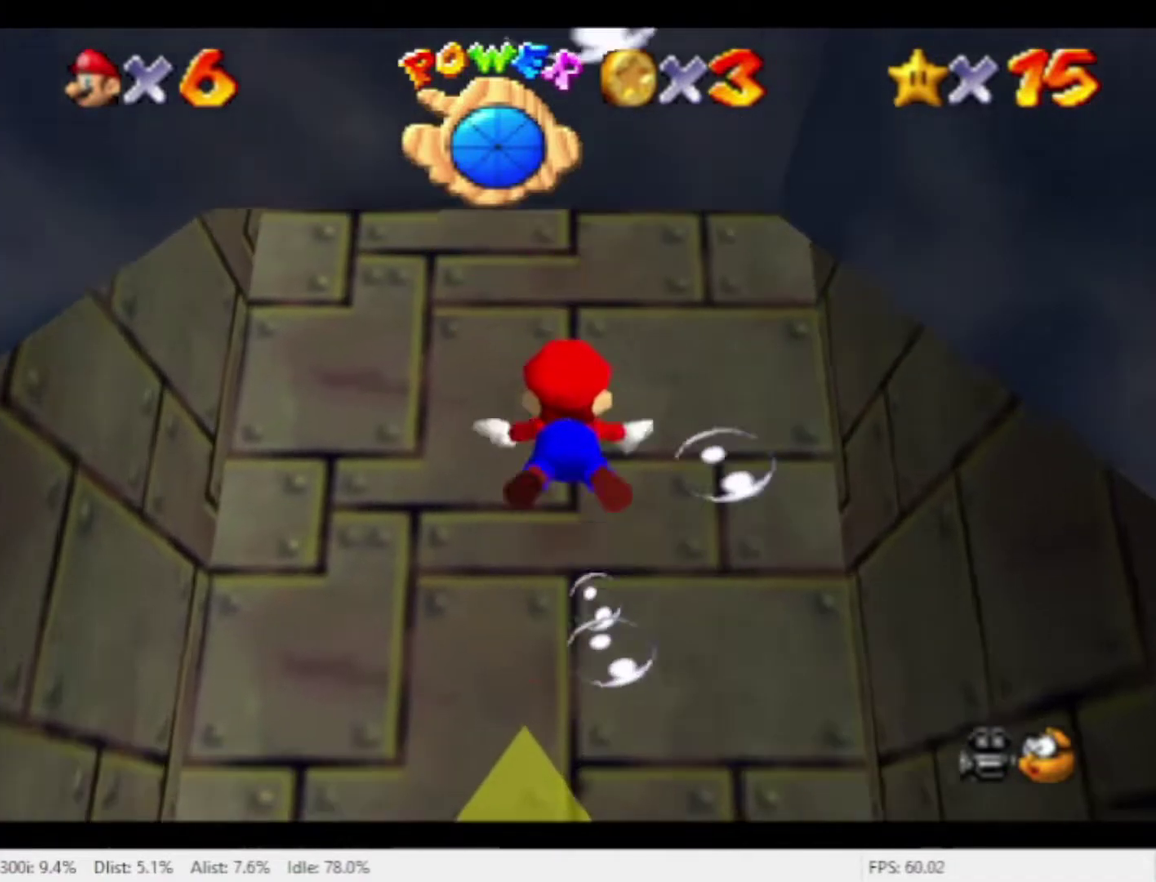
{"buttons": [], "left_stick": "down", "right_stick": "center", "events": [[233, "left_stick", "center"], [367, "left_stick", "down"]]}
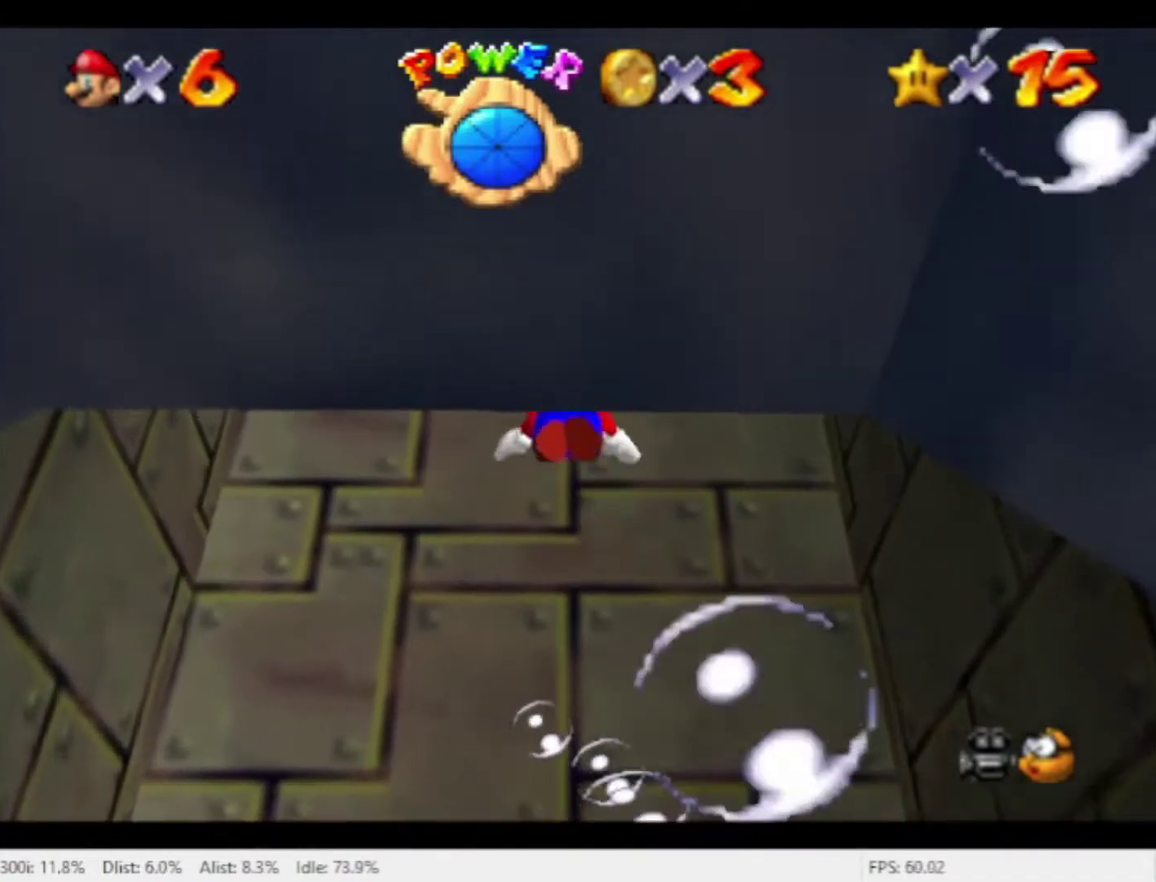
{"buttons": [], "left_stick": "down", "right_stick": "center", "events": []}
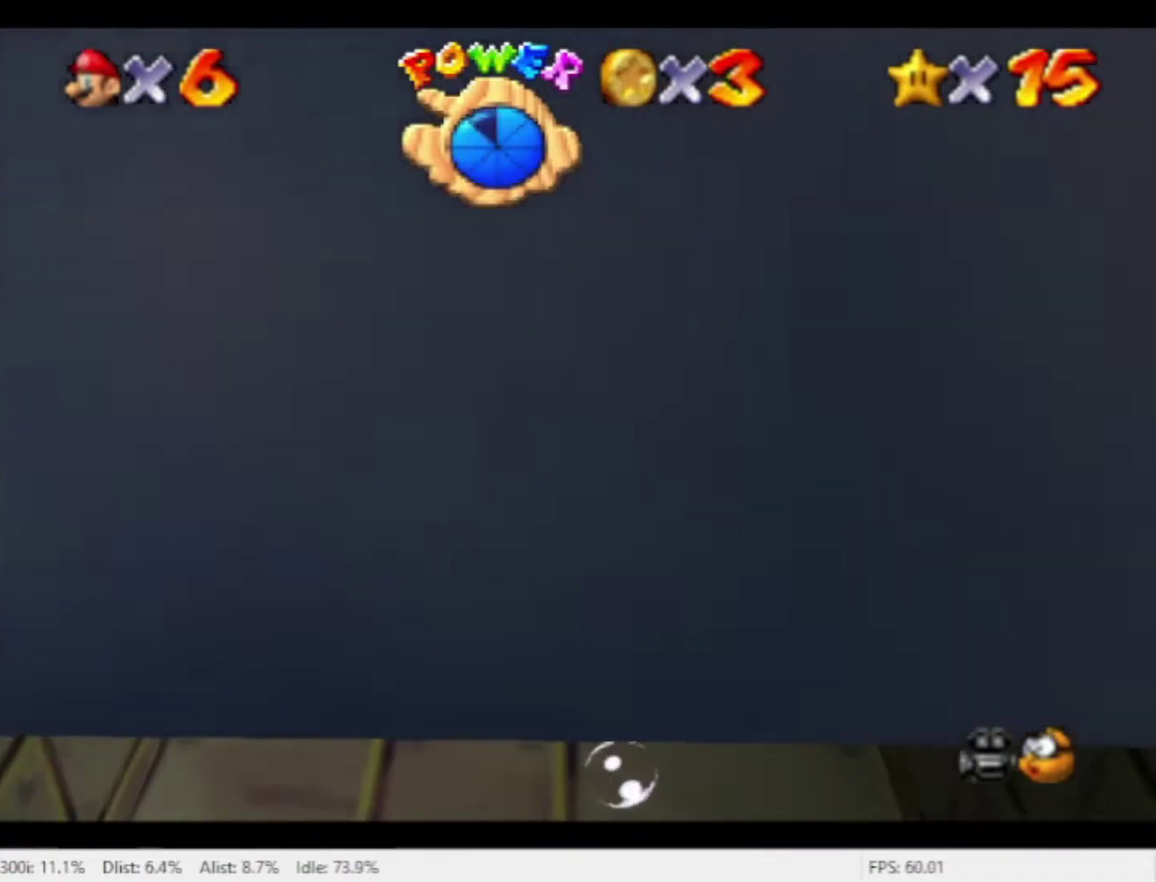
{"buttons": [], "left_stick": "down", "right_stick": "center", "events": [[100, "left_stick", "center"], [367, "left_stick", "down"]]}
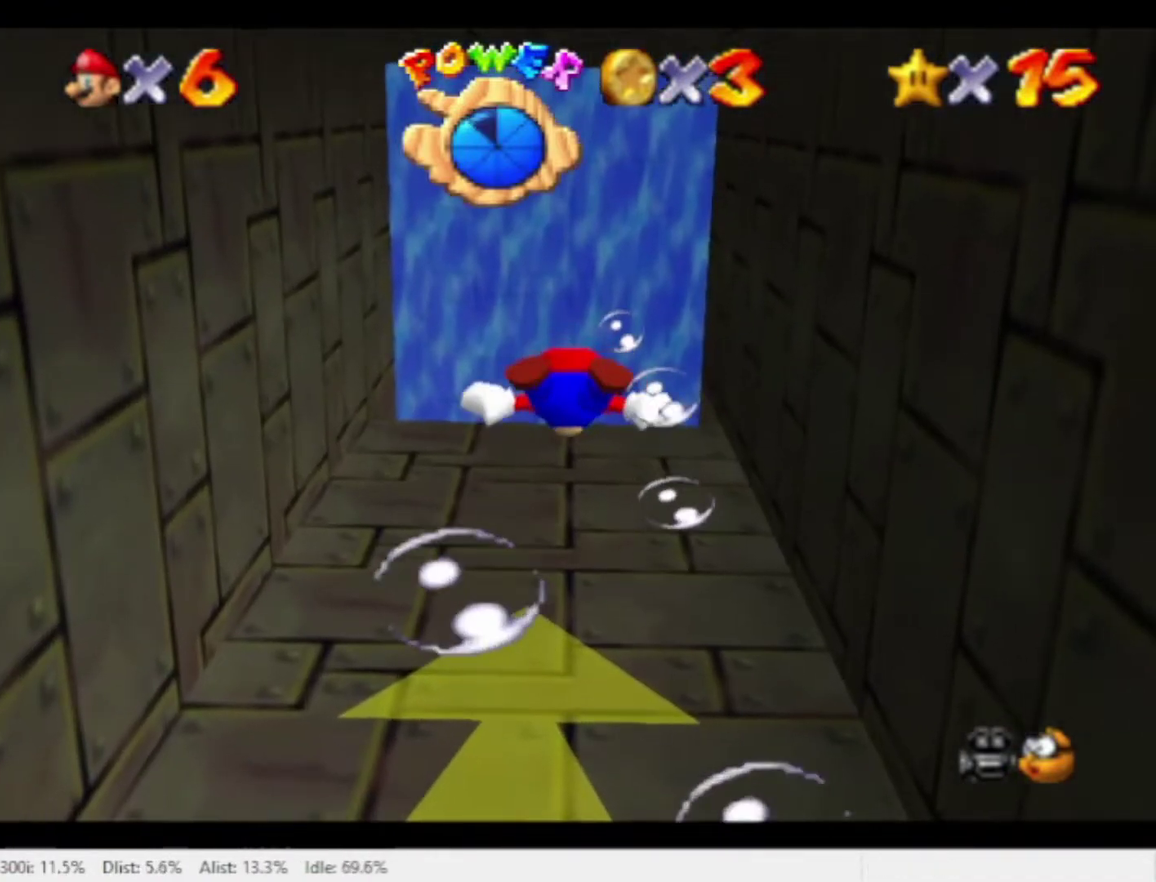
{"buttons": [], "left_stick": "down", "right_stick": "center", "events": []}